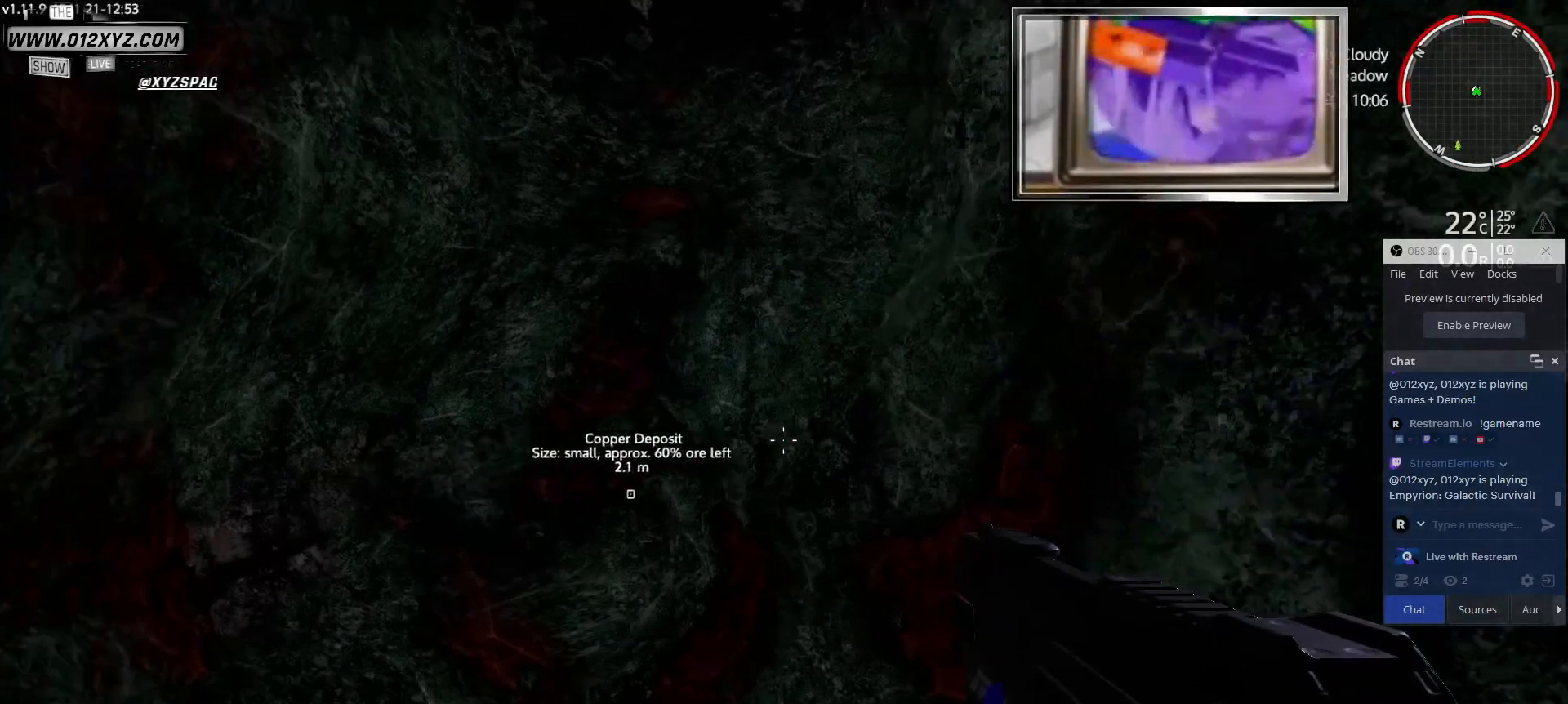
Gameplay with keyboard and mouse; each line is a JSON object with the keys and mouse buttons held at the frame after it. "events" lists presses ("down") and releases ("up") of "1", "2", "3", "4", "5", "a", "alt", "b", "c", "ctrl", "d", "e", "f", "g", "q", "r", "s", "shift", "space", "t", "tab", "v", "w", "x", "z", "mouse_left", "mouse_wheel", "mouse_right", "mouse_mb4" and "mouse_mb5" between this image and that frame as [ms after this image, input, new state], when the widget could be followed in between. "mouse_left", "mouse_wheel", "mouse_right", "mouse_mb4", "mouse_mb5" = the "left", "wheel", "right", "mb4", "mb5" buttons of the "mouse" list. No other keys are recorded. "wheel" means that the mouse wheel is clicked or scrolled. Not read: mouse_move.
{"keys": [], "mouse": [], "events": []}
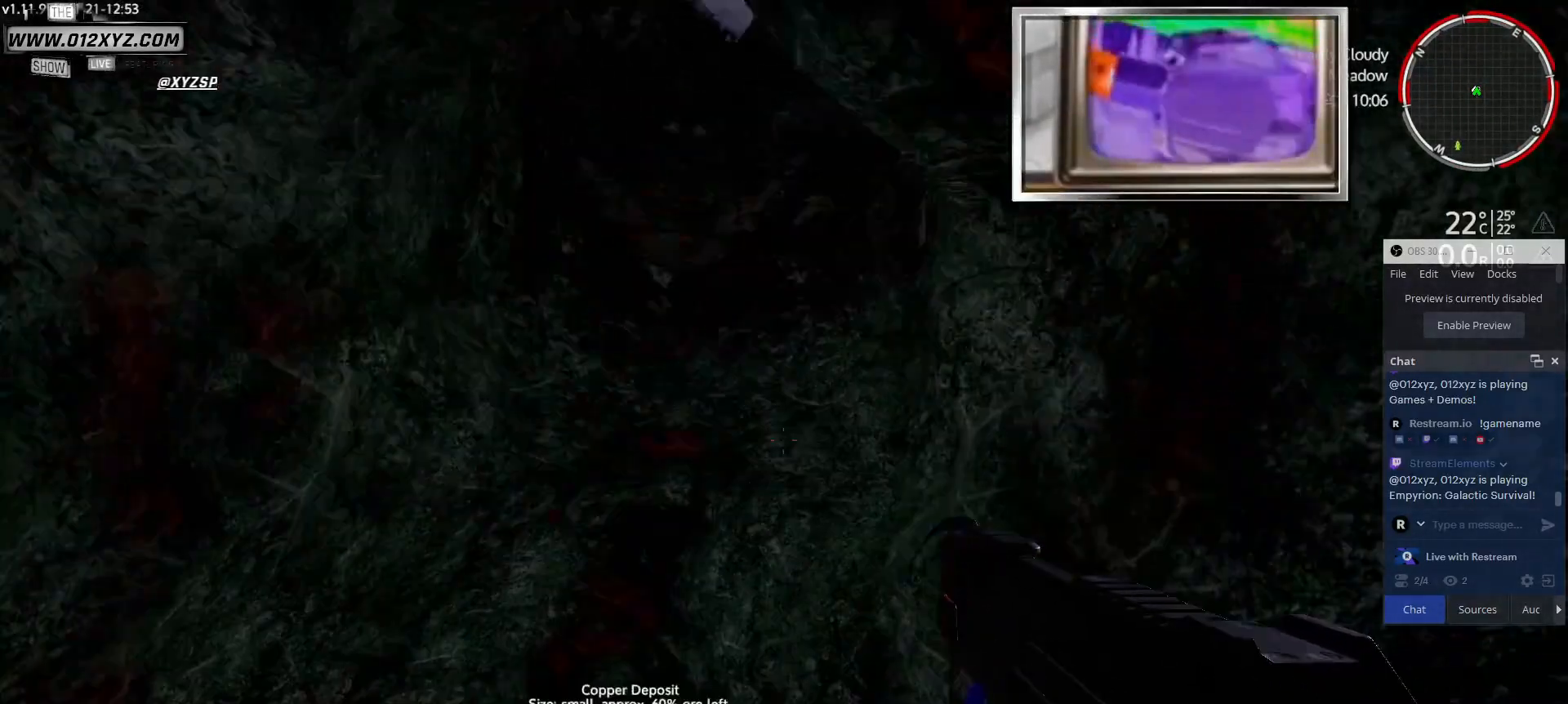
{"keys": [], "mouse": [], "events": []}
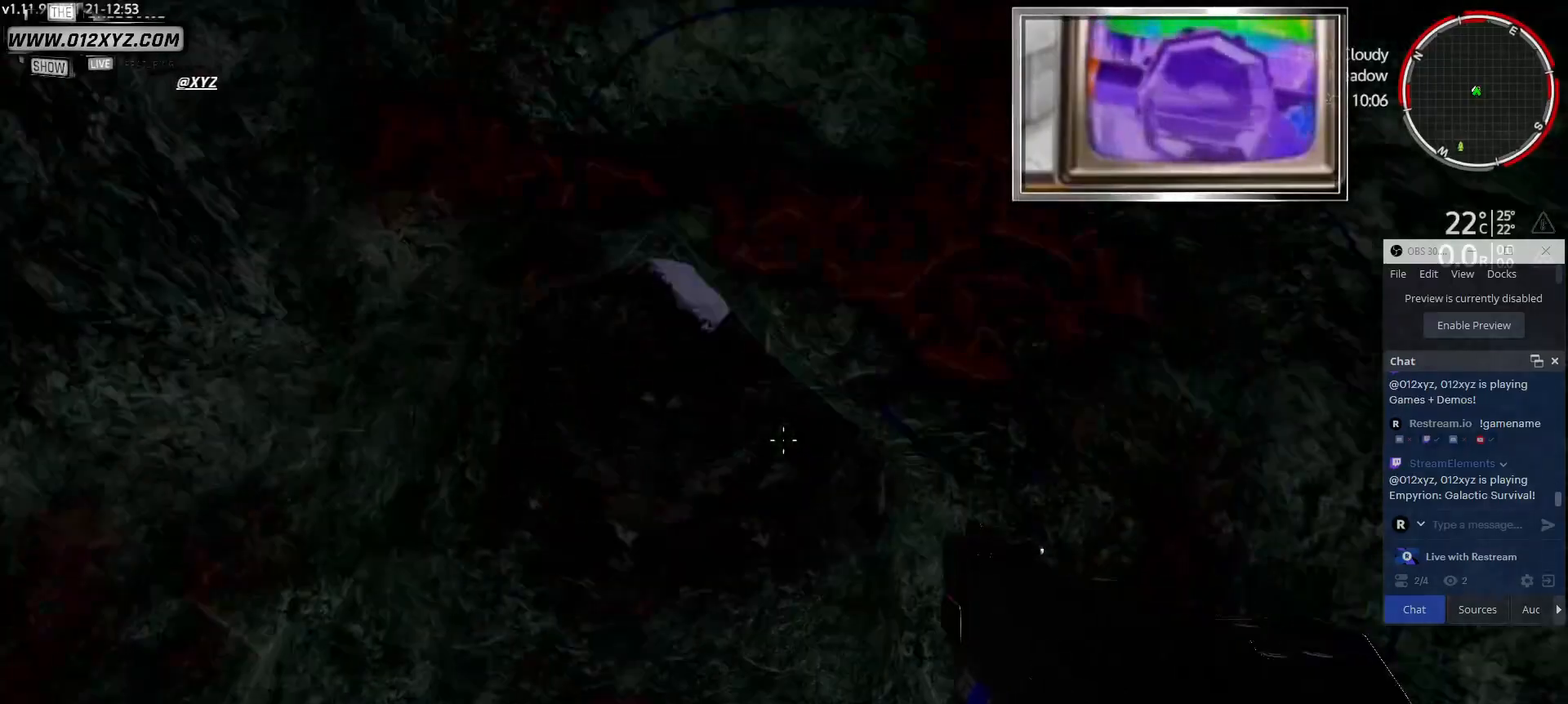
{"keys": [], "mouse": [], "events": []}
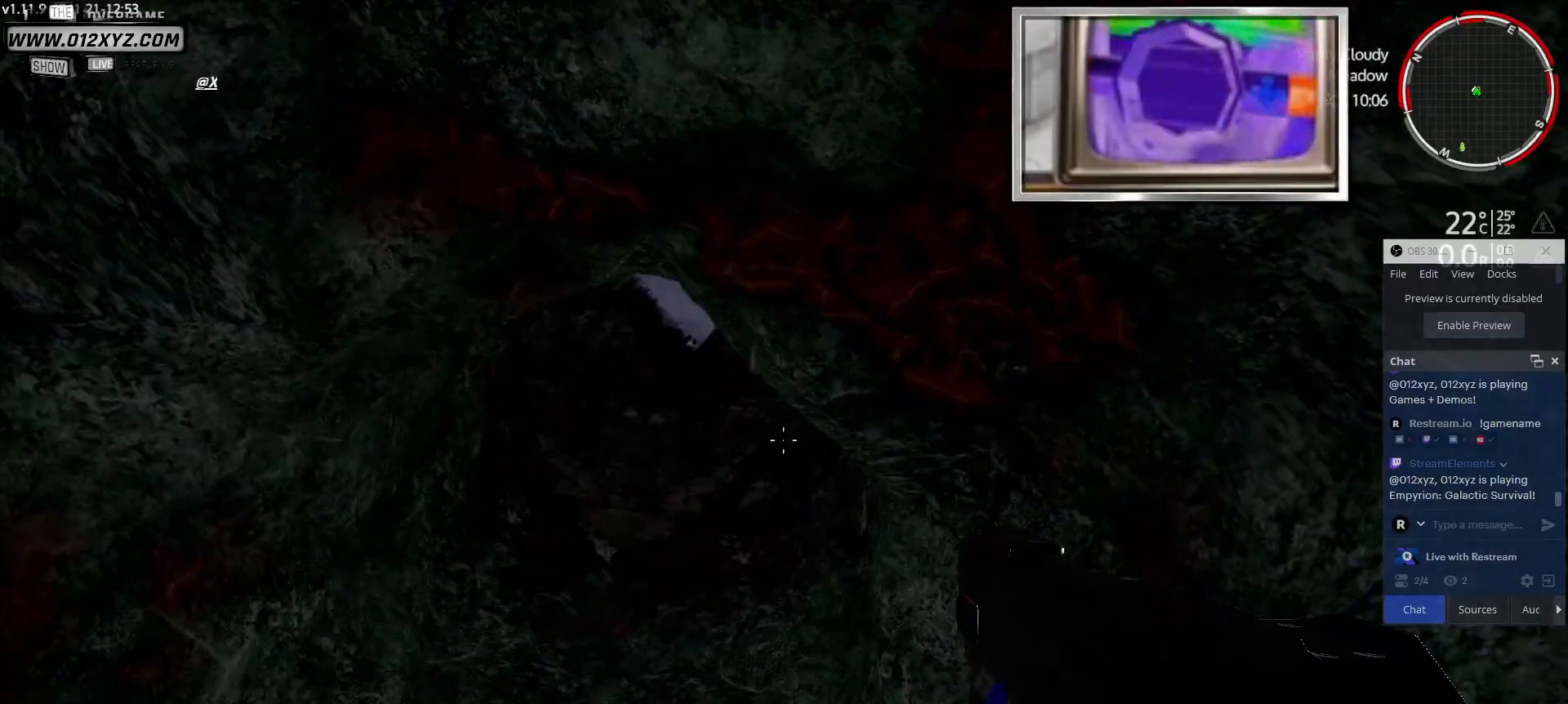
{"keys": [], "mouse": [], "events": []}
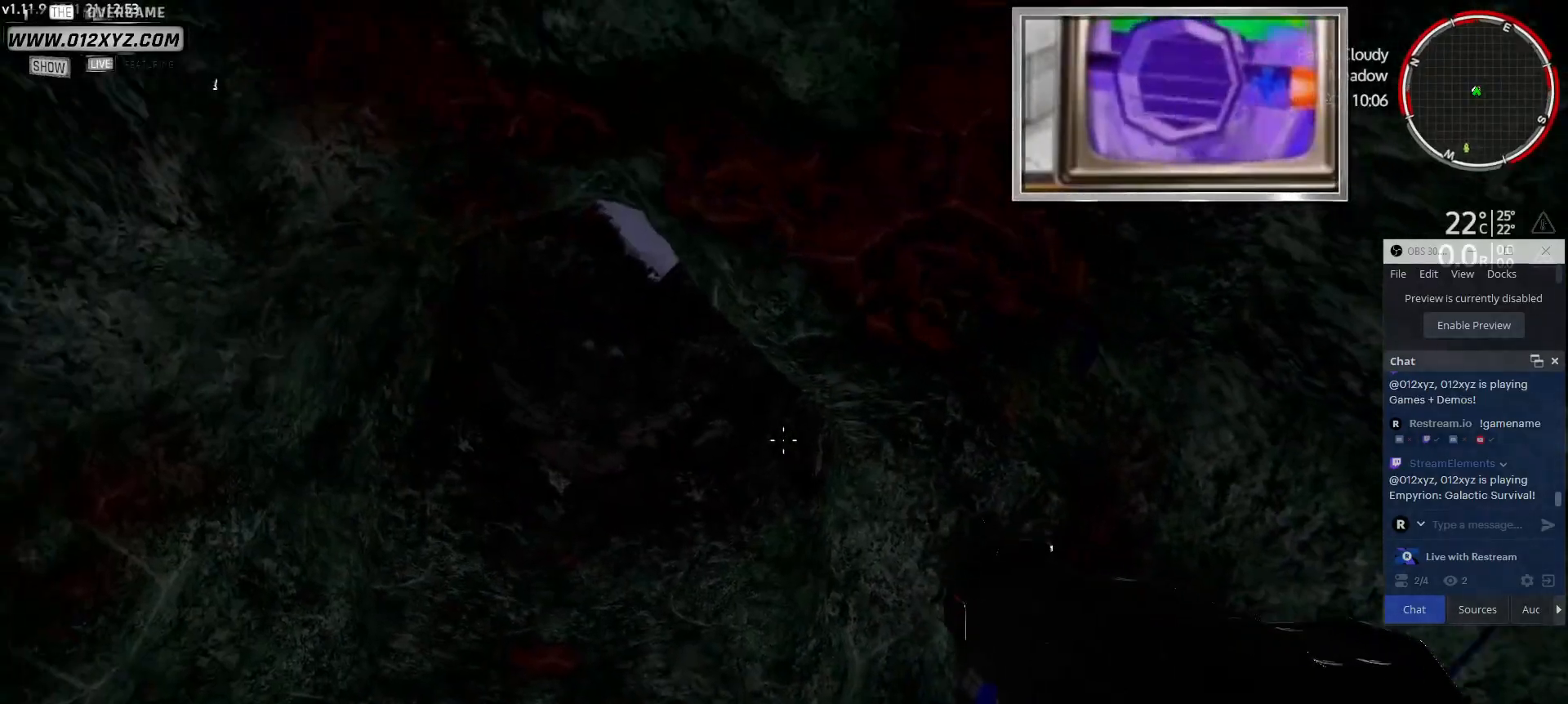
{"keys": [], "mouse": [], "events": []}
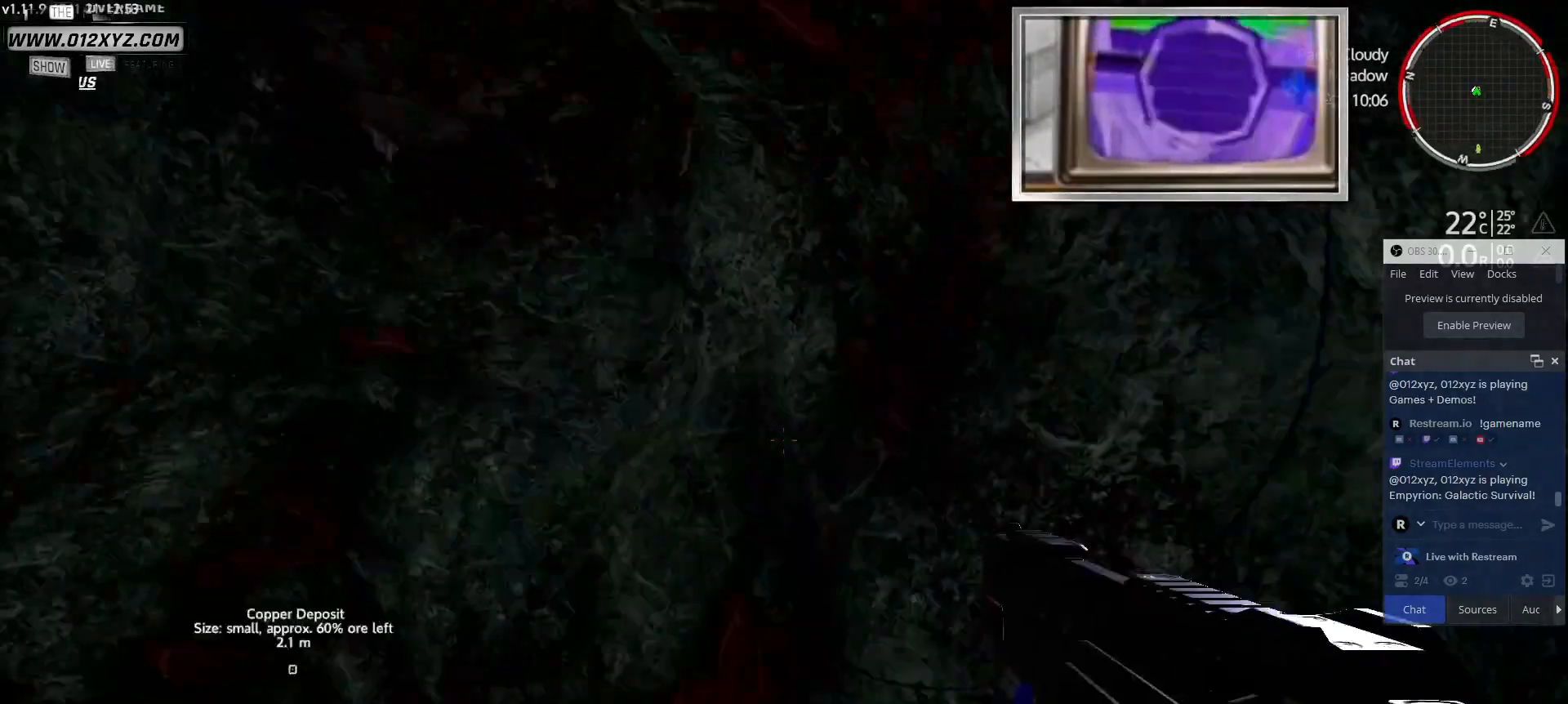
{"keys": [], "mouse": [], "events": []}
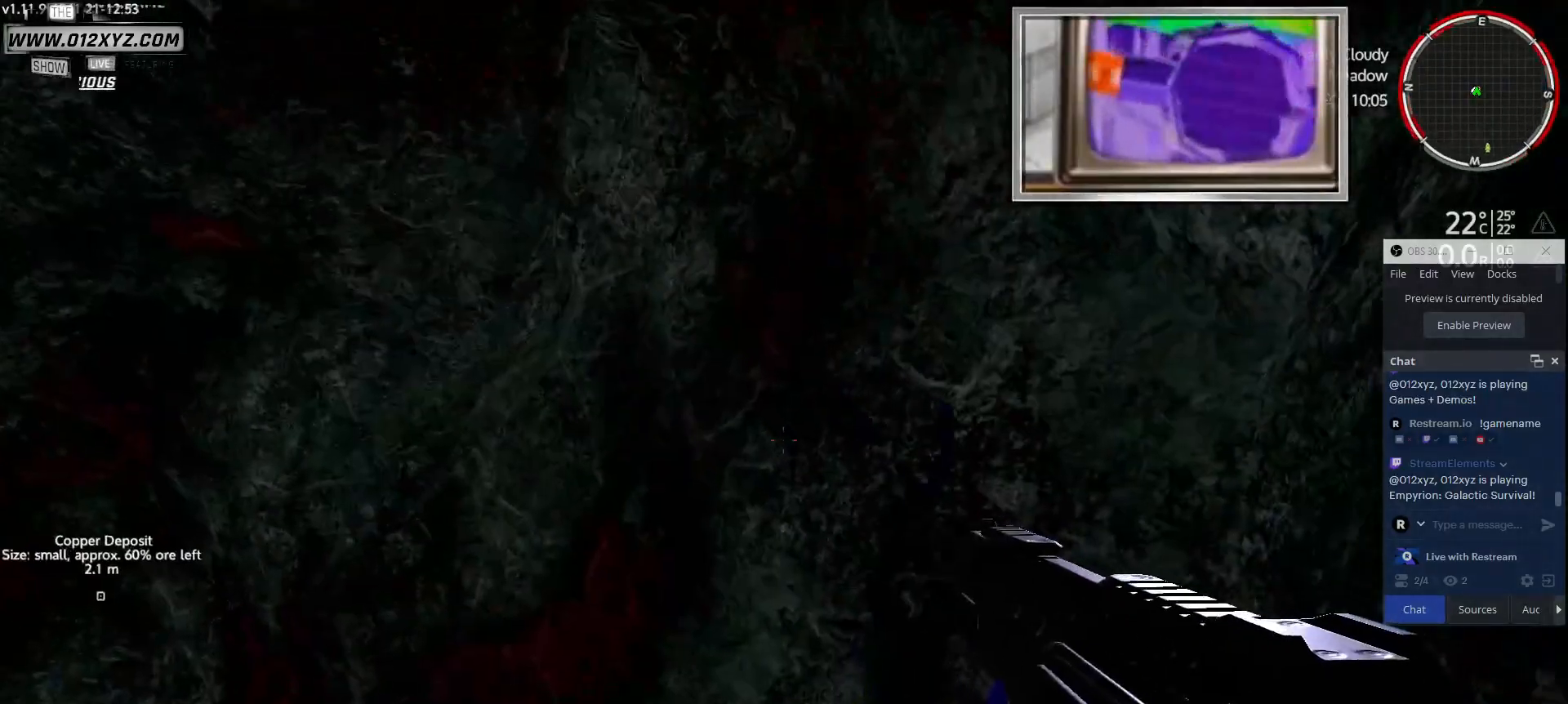
{"keys": [], "mouse": [], "events": []}
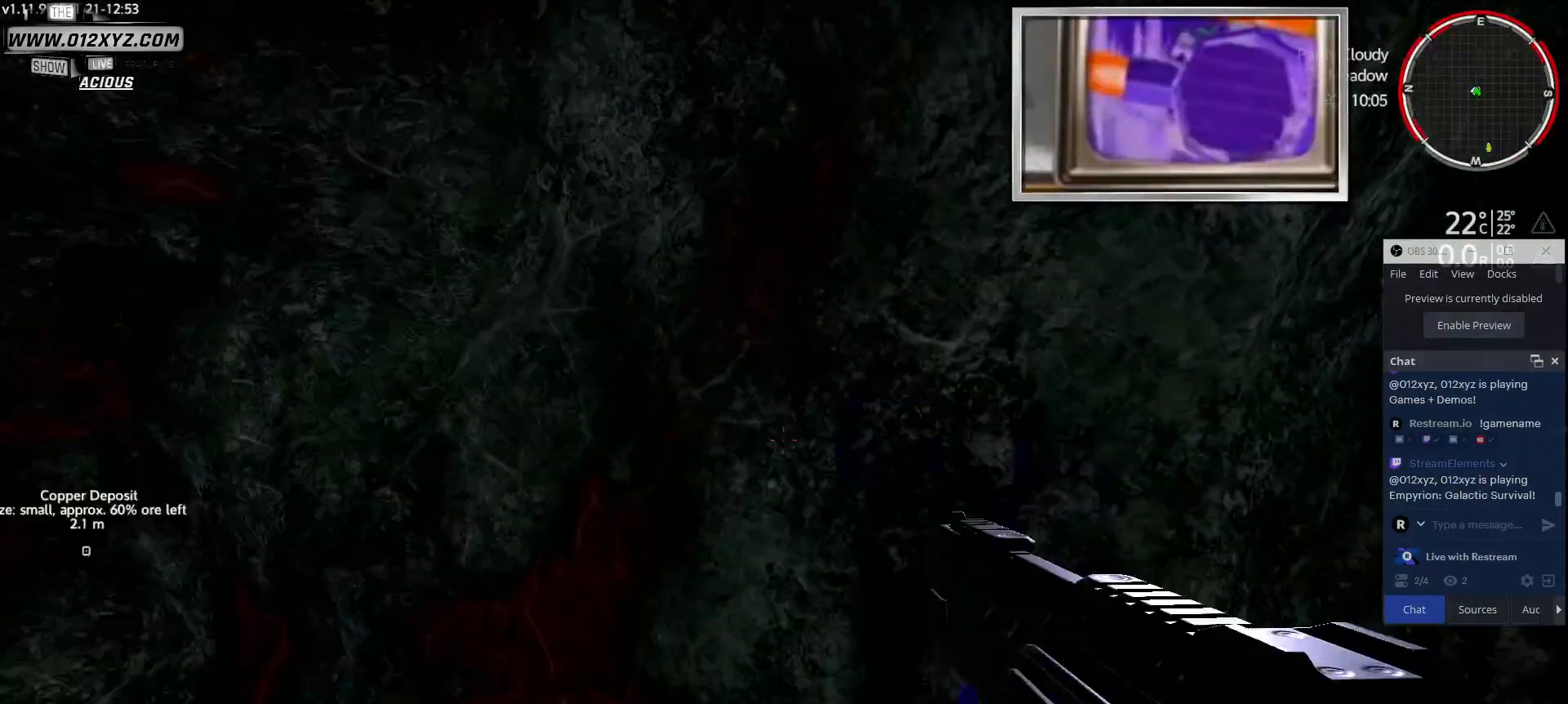
{"keys": [], "mouse": [], "events": [[67, "d", "down"], [300, "d", "up"]]}
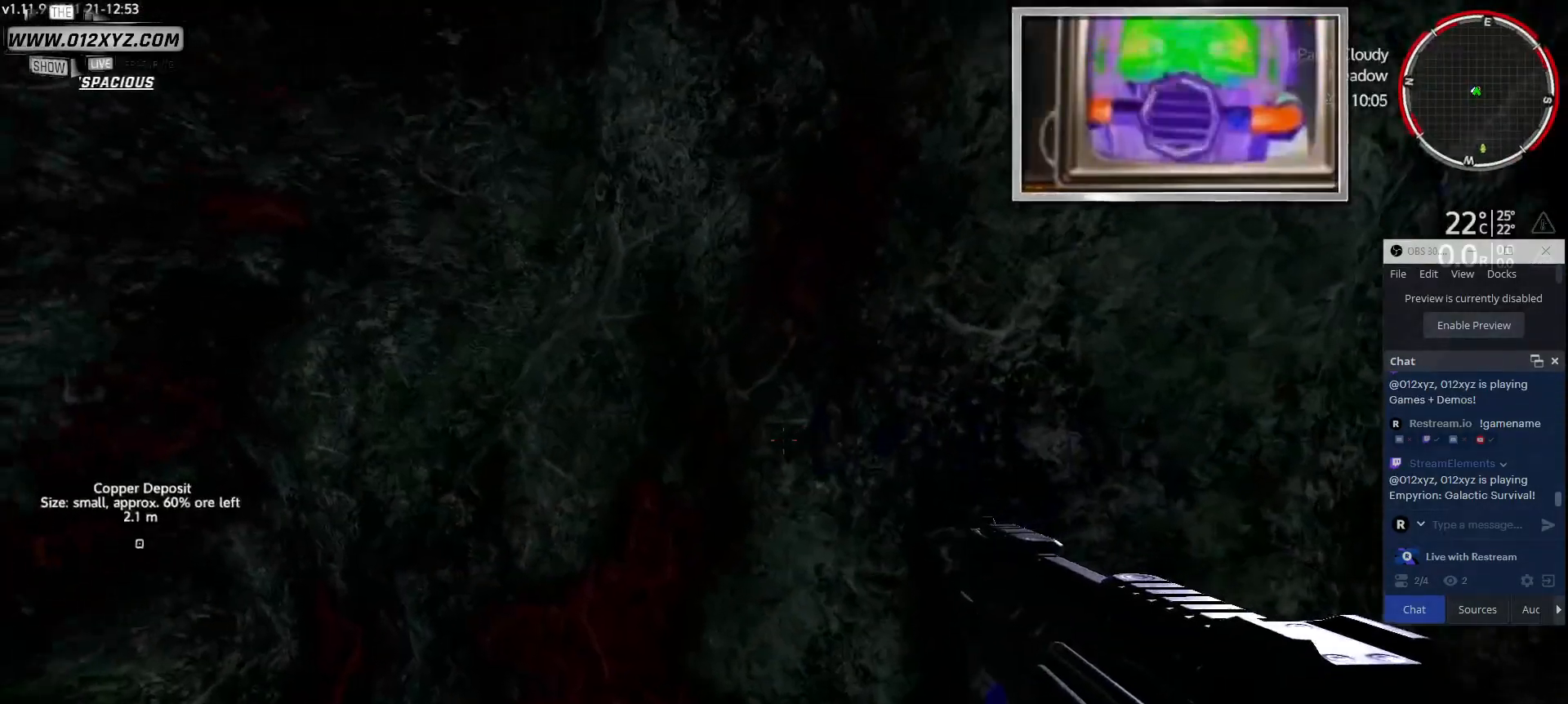
{"keys": ["d"], "mouse": [], "events": [[367, "d", "down"]]}
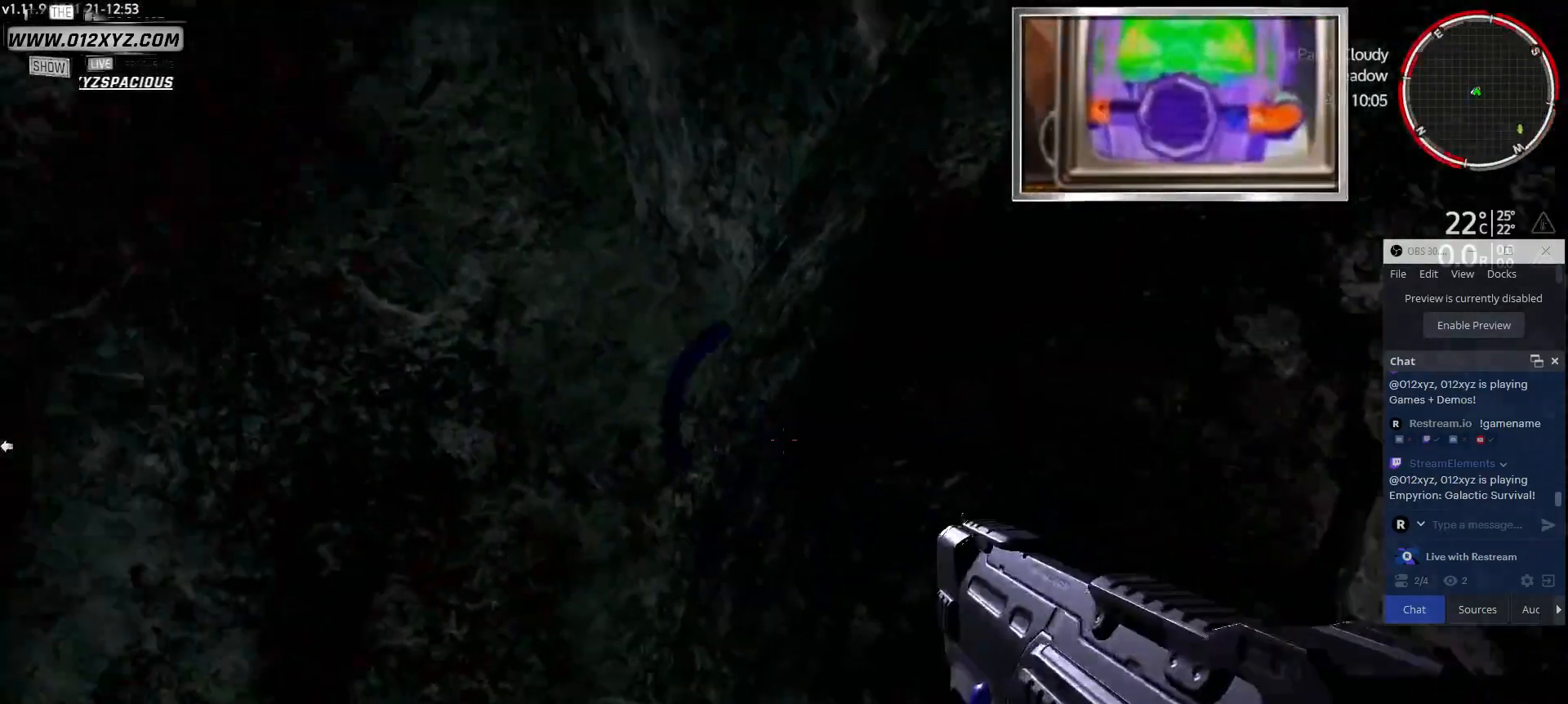
{"keys": [], "mouse": [], "events": [[267, "d", "up"]]}
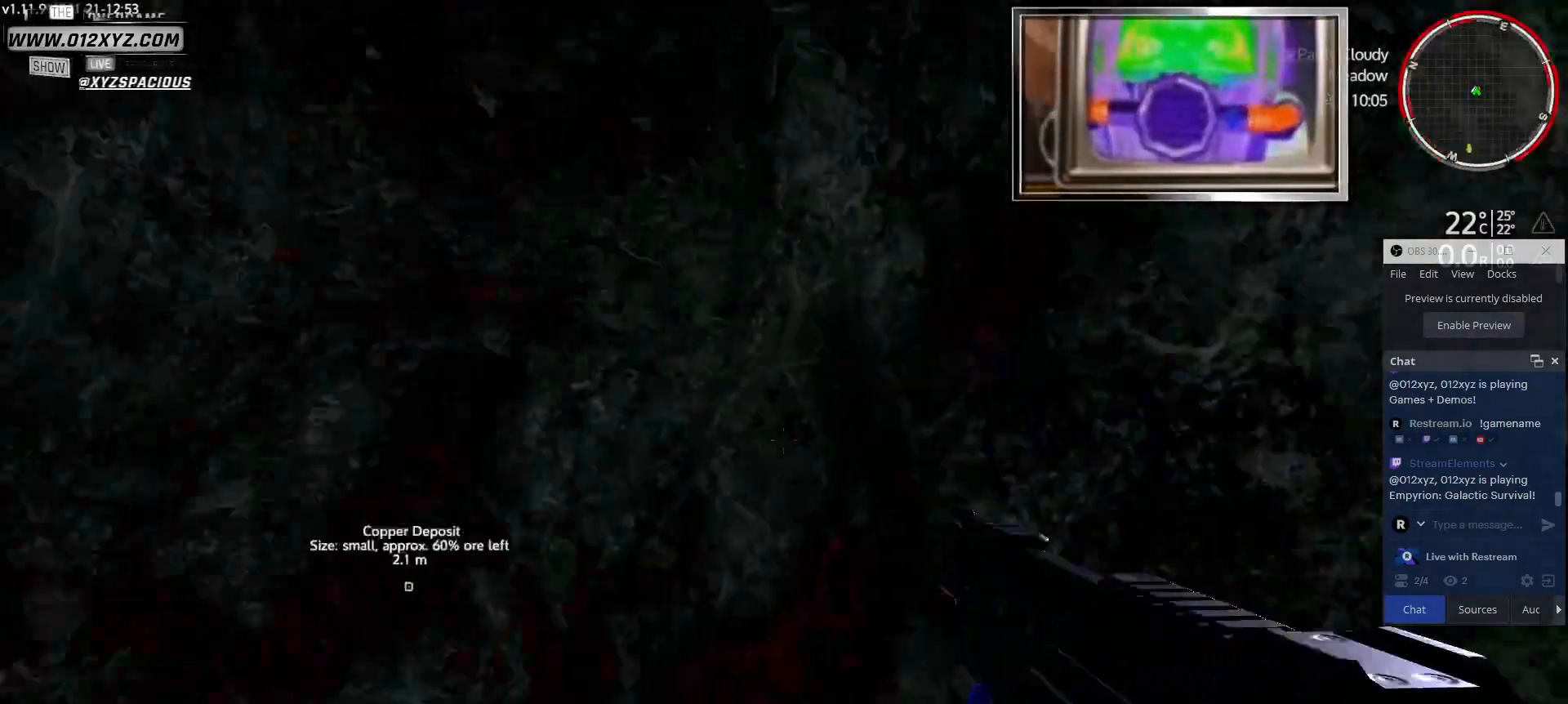
{"keys": ["a"], "mouse": [], "events": [[100, "w", "down"], [400, "w", "up"], [467, "a", "down"]]}
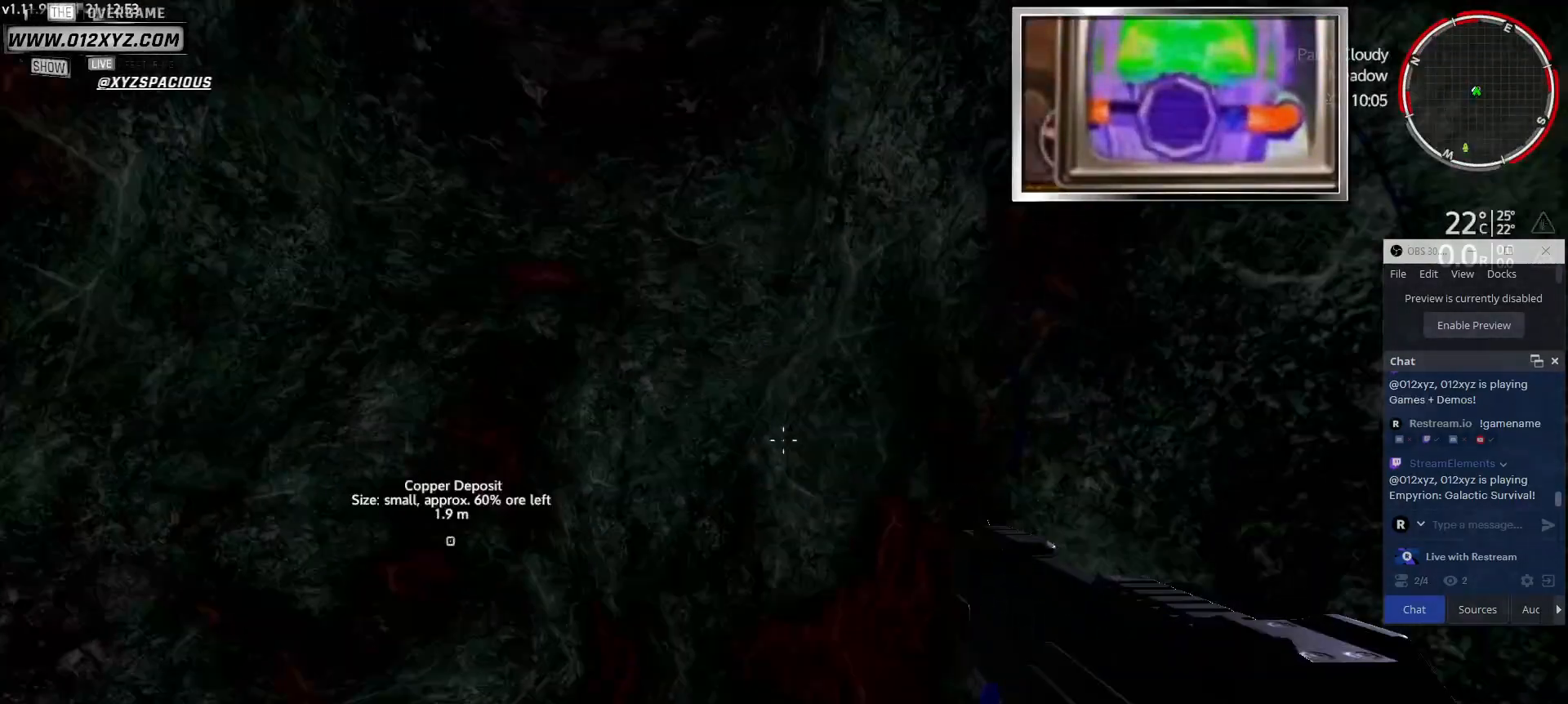
{"keys": ["a"], "mouse": [], "events": []}
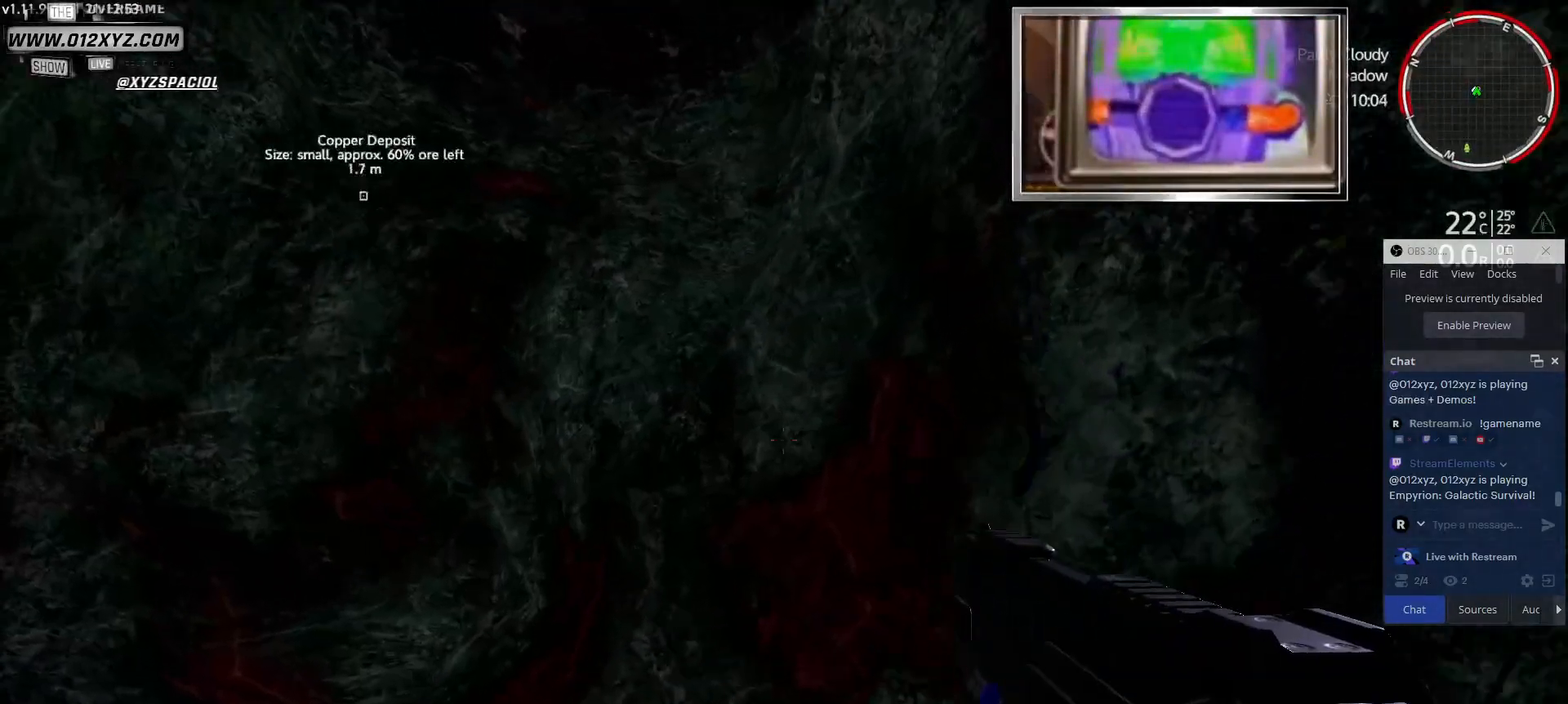
{"keys": ["a"], "mouse": [], "events": []}
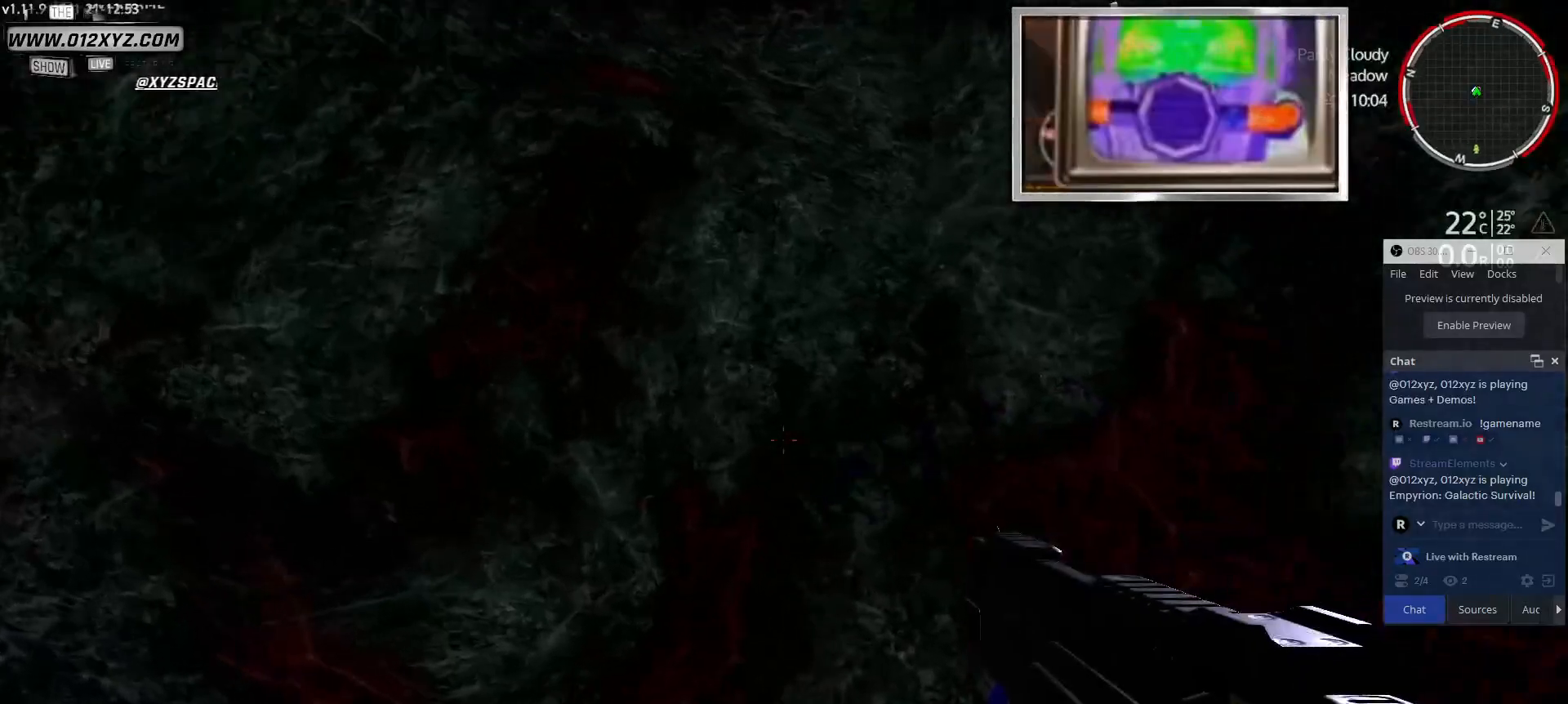
{"keys": [], "mouse": [], "events": [[233, "a", "up"]]}
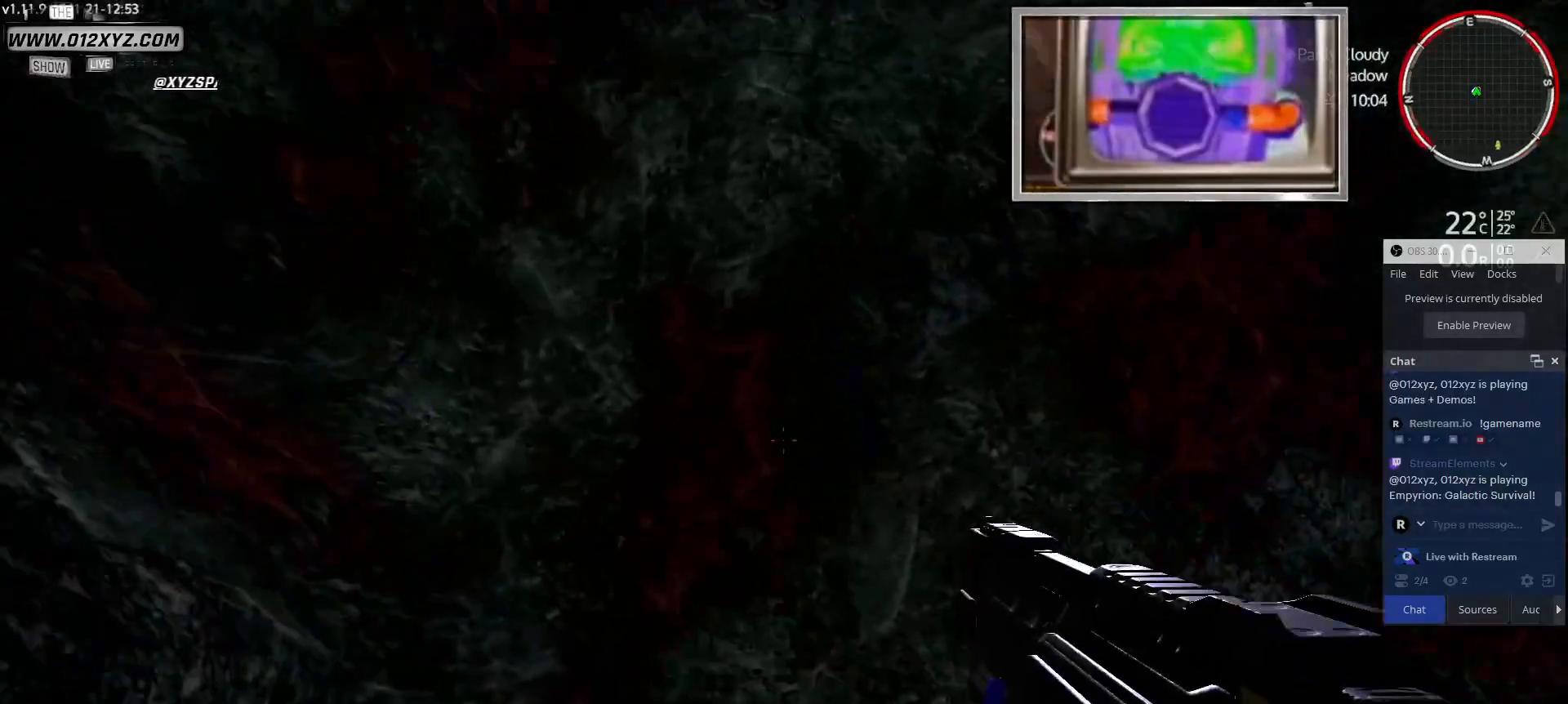
{"keys": ["s"], "mouse": [], "events": [[100, "s", "down"]]}
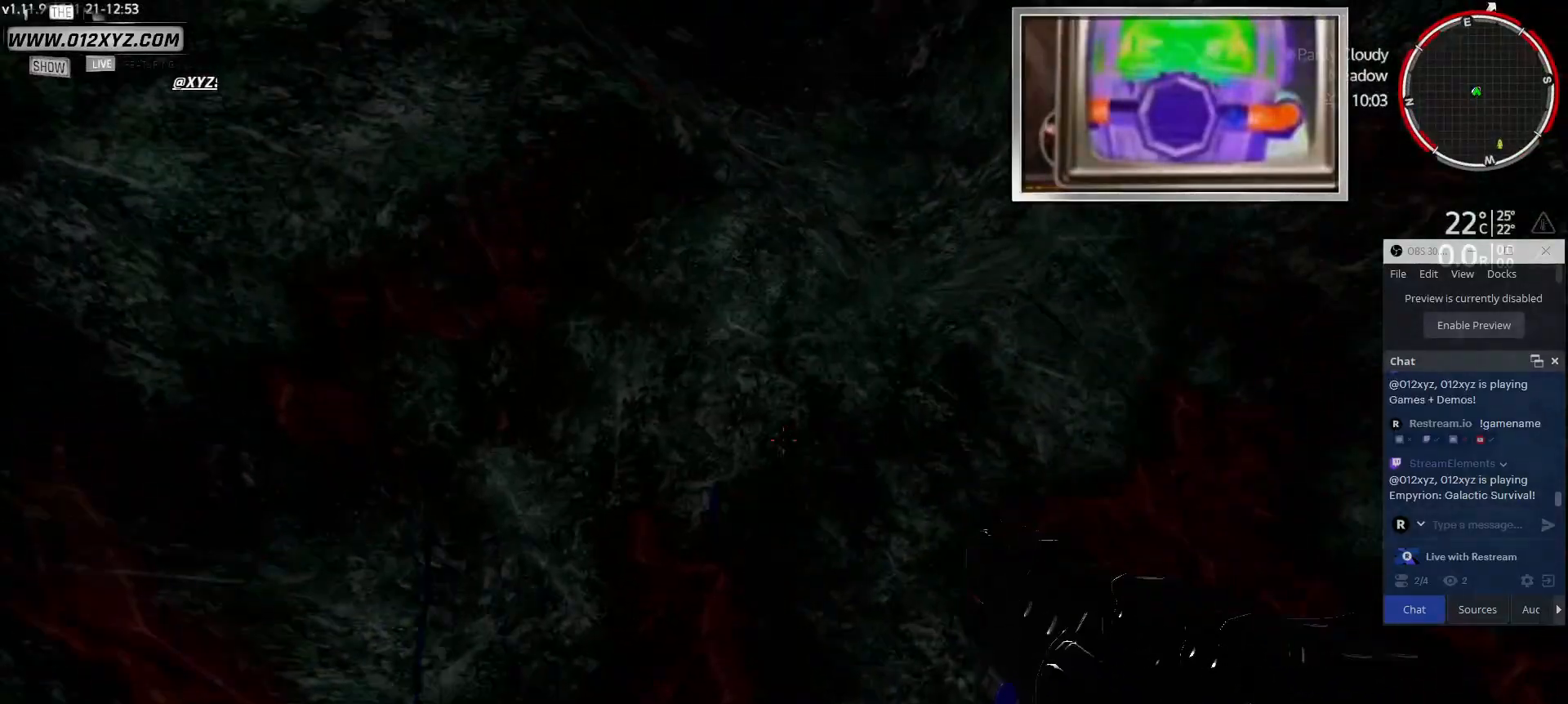
{"keys": [], "mouse": [], "events": [[133, "s", "up"]]}
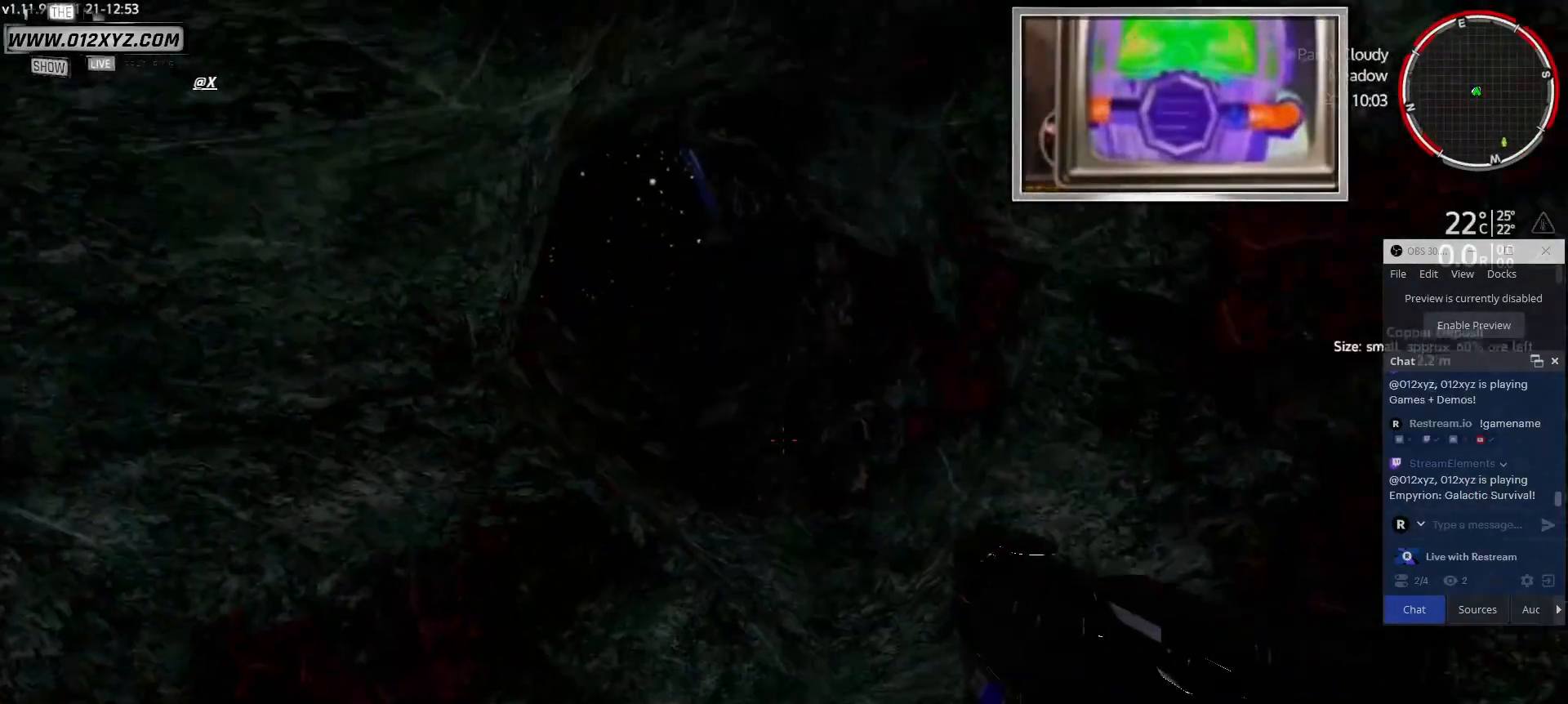
{"keys": ["d"], "mouse": [], "events": [[367, "d", "down"]]}
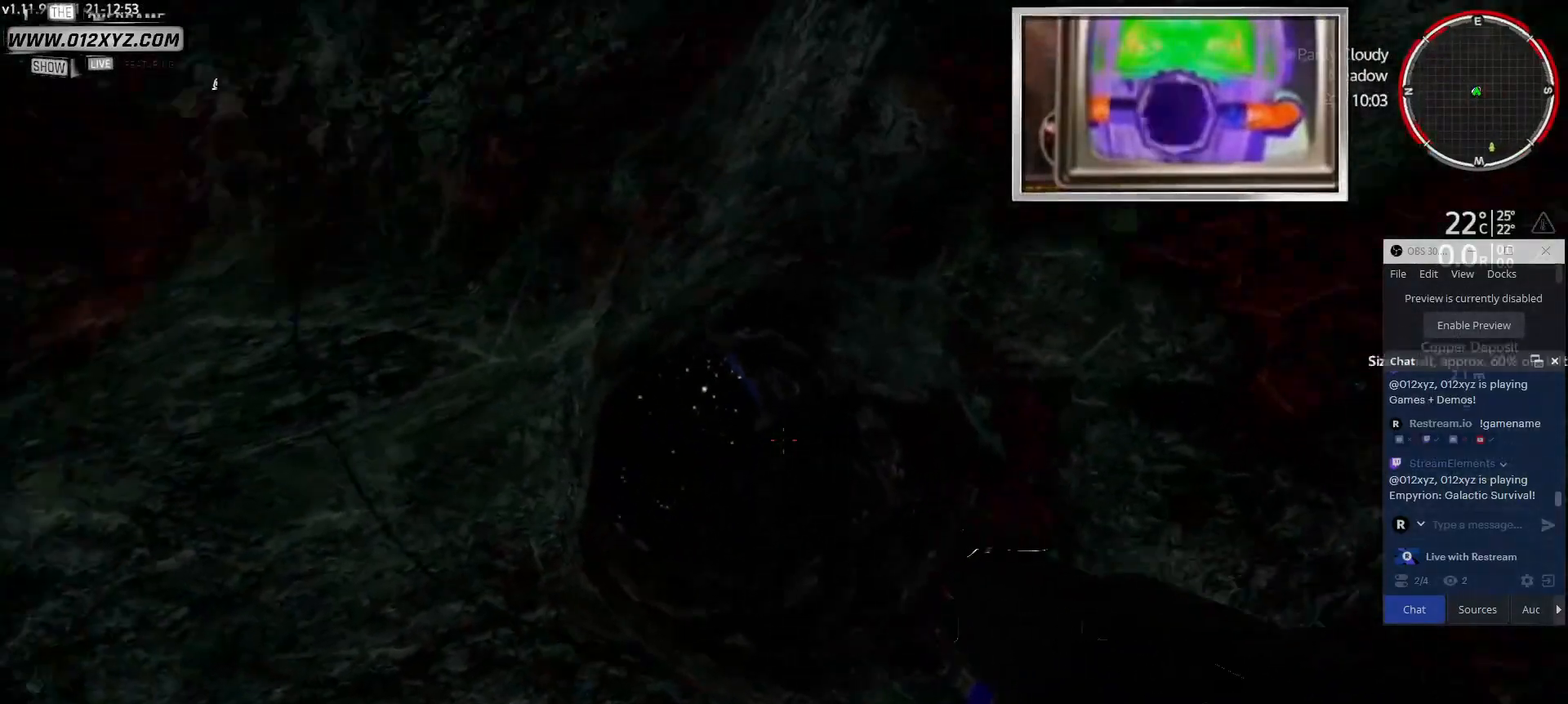
{"keys": ["w"], "mouse": [], "events": [[200, "w", "down"], [333, "d", "up"]]}
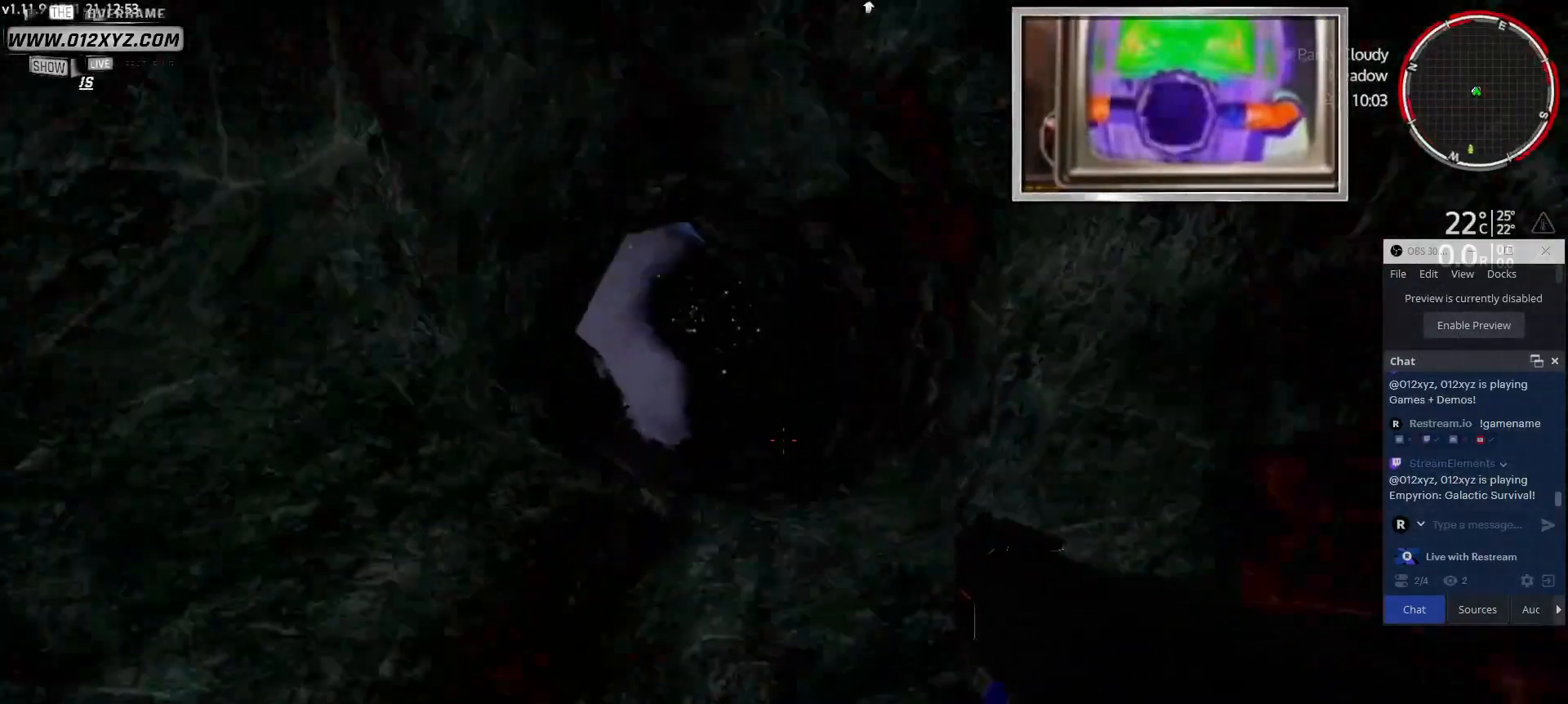
{"keys": ["space", "w"], "mouse": [], "events": [[67, "space", "down"]]}
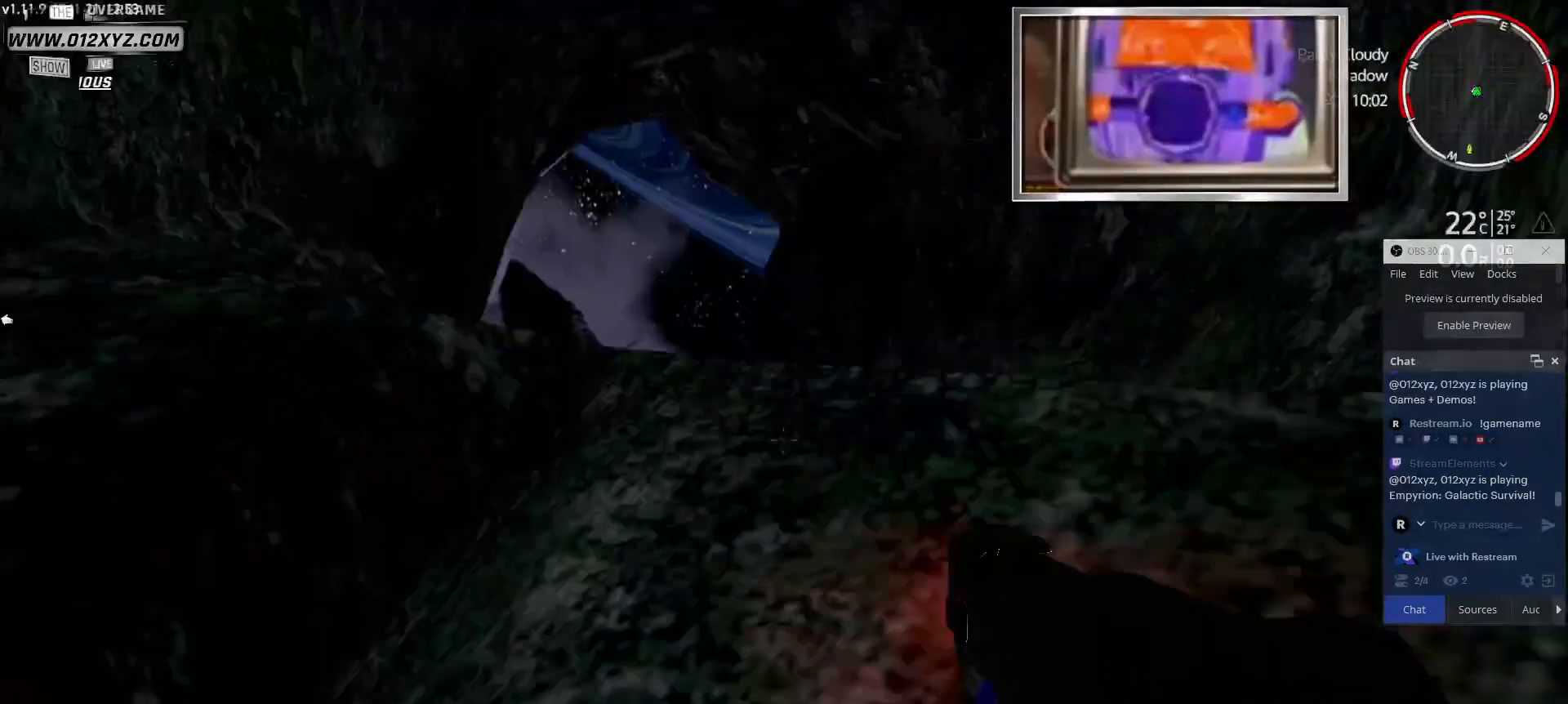
{"keys": ["d", "w"], "mouse": [], "events": [[367, "space", "up"], [467, "d", "down"]]}
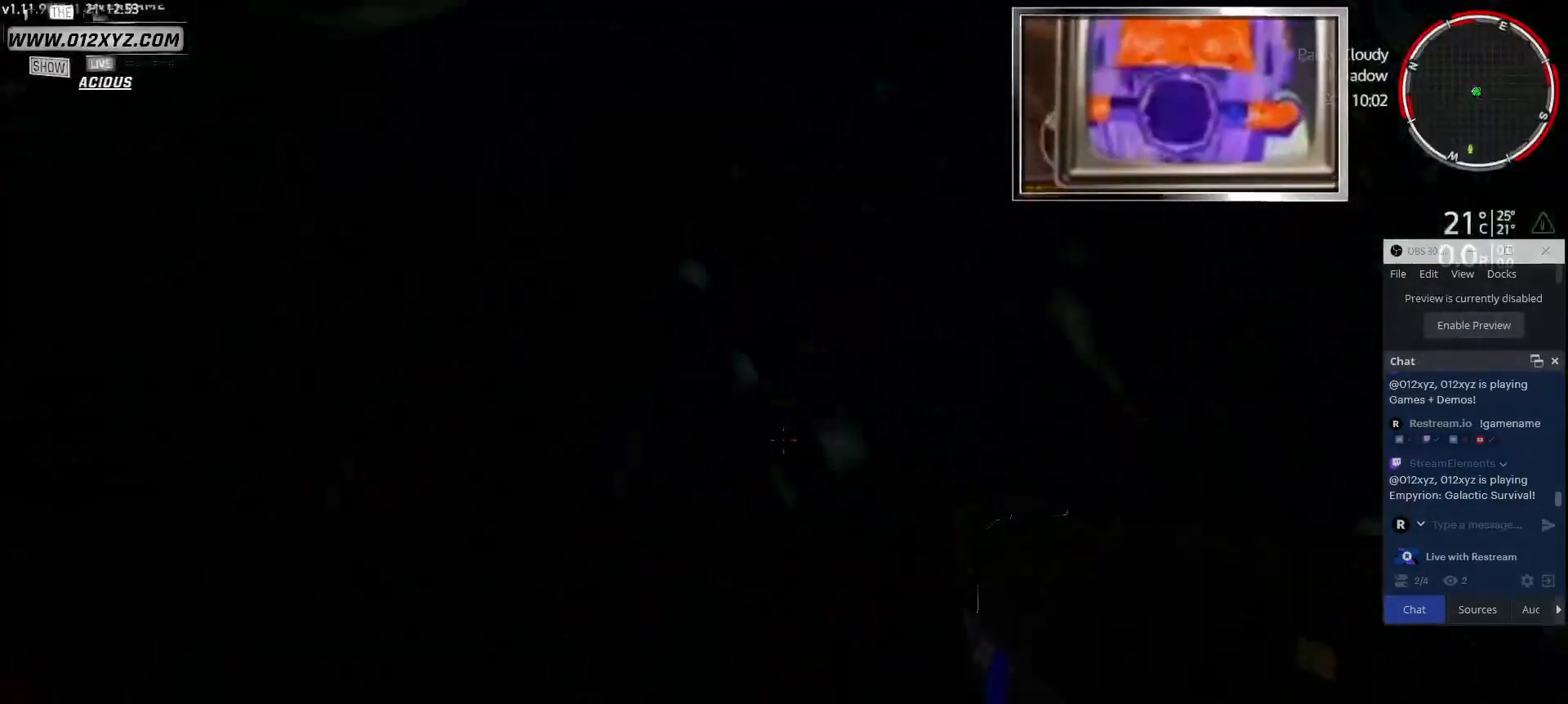
{"keys": ["s"], "mouse": [], "events": [[33, "w", "up"], [67, "d", "up"], [233, "s", "down"]]}
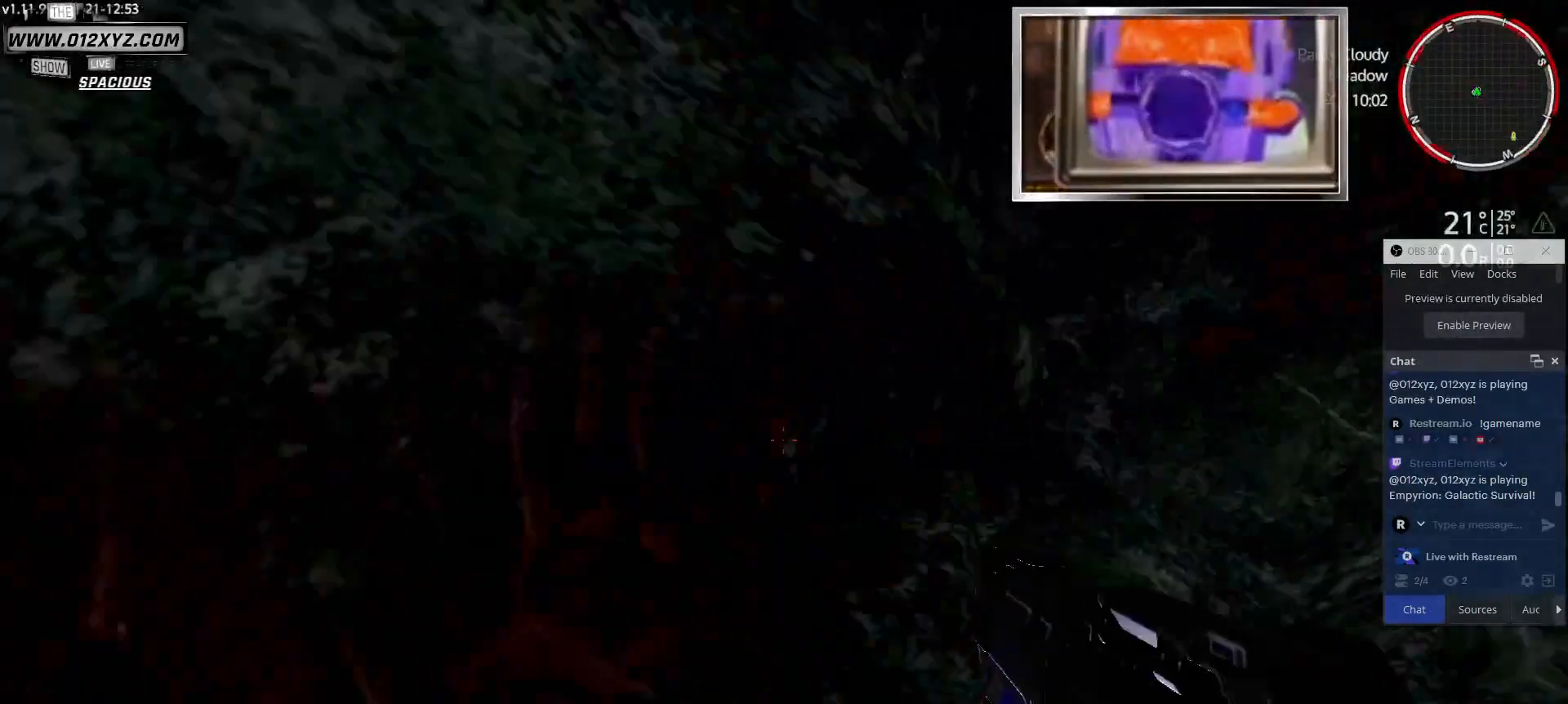
{"keys": ["d"], "mouse": [], "events": [[67, "d", "down"], [433, "s", "up"]]}
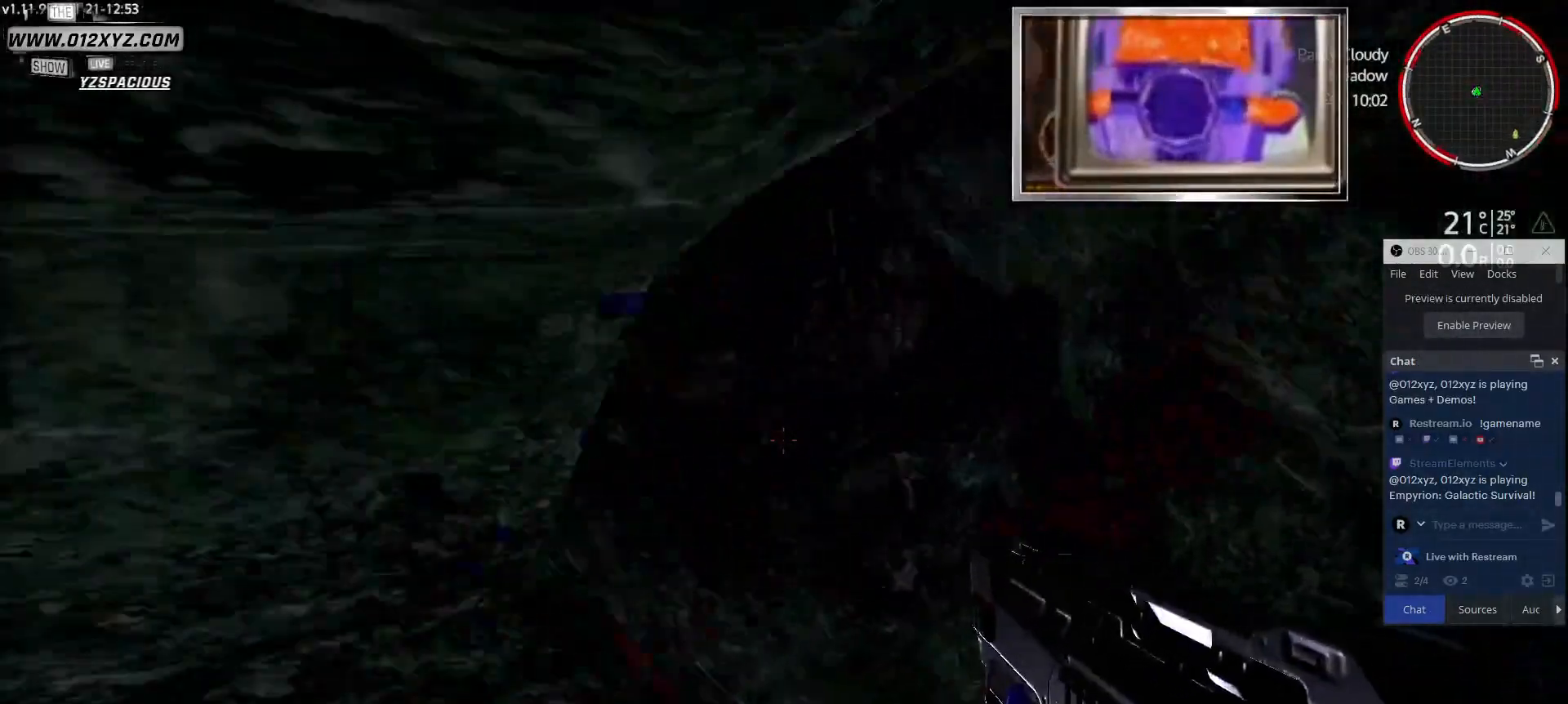
{"keys": ["d"], "mouse": [], "events": []}
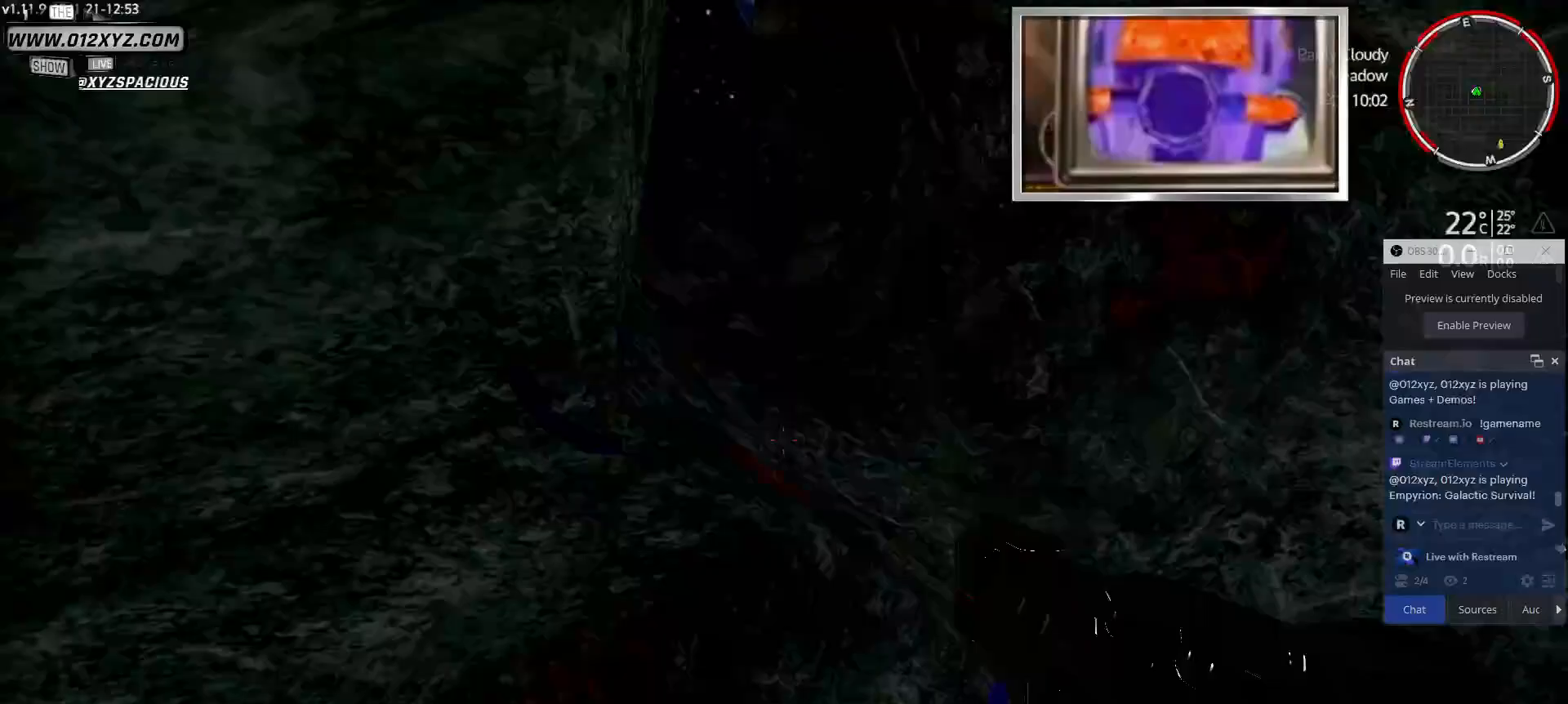
{"keys": ["d", "w"], "mouse": [], "events": [[333, "w", "down"]]}
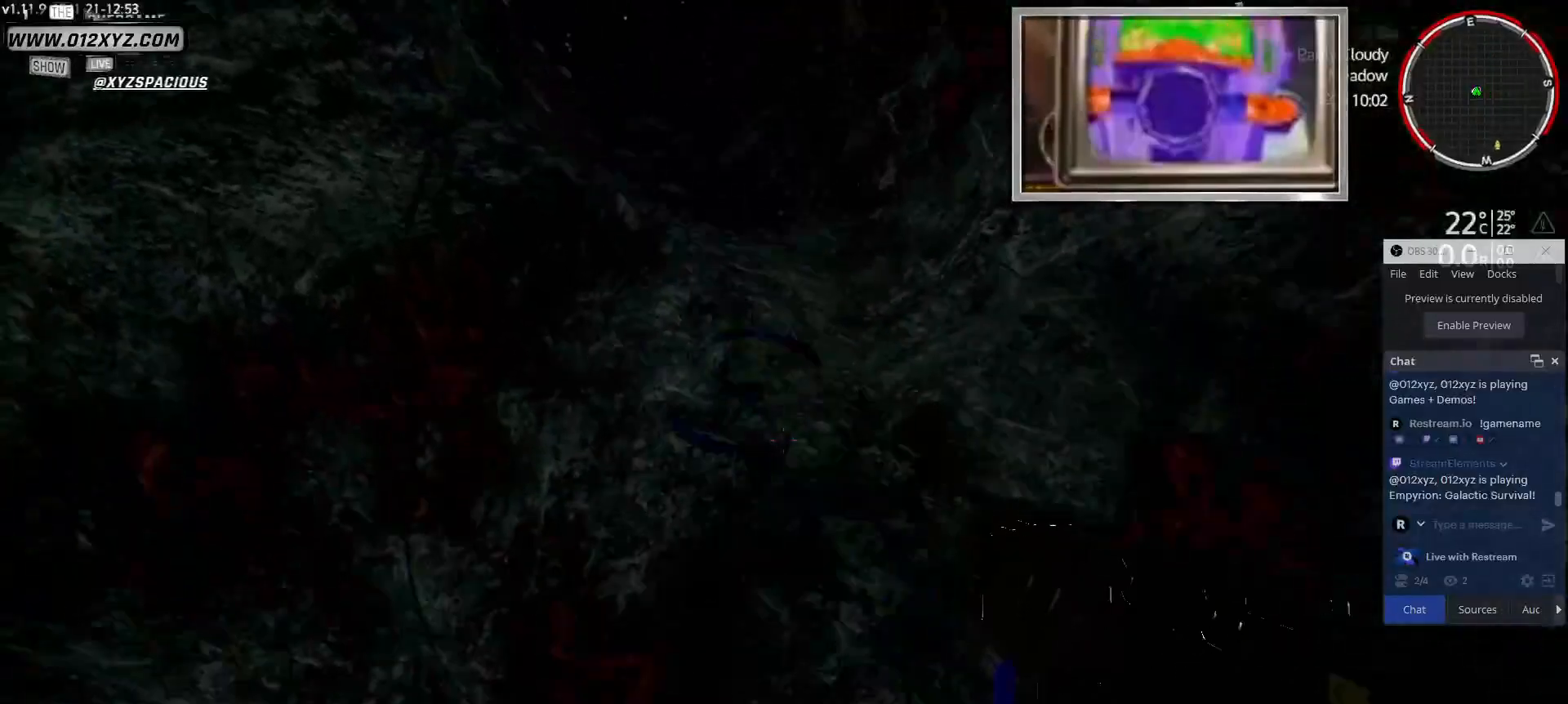
{"keys": ["tab"], "mouse": [], "events": [[33, "w", "up"], [200, "d", "up"], [433, "tab", "down"]]}
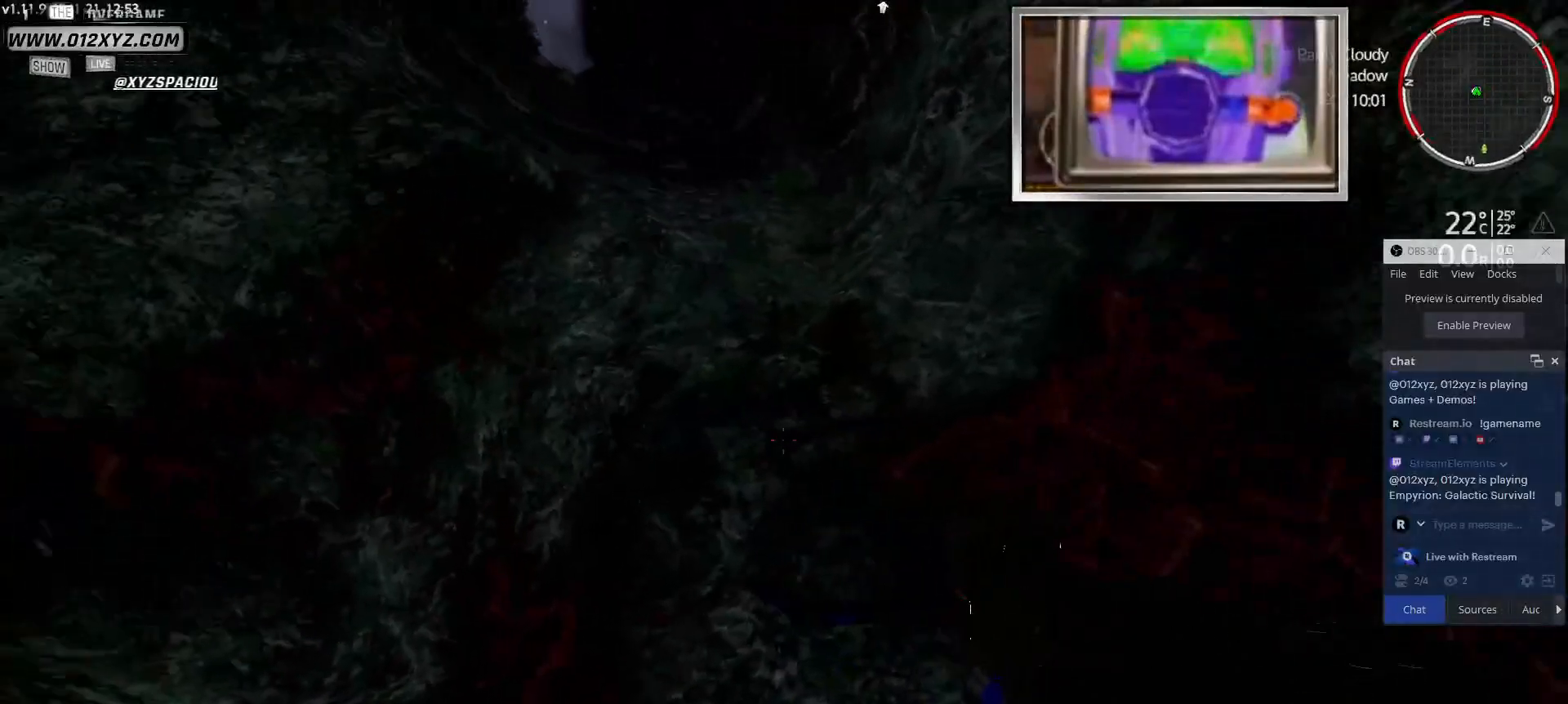
{"keys": [], "mouse": [], "events": [[133, "tab", "up"]]}